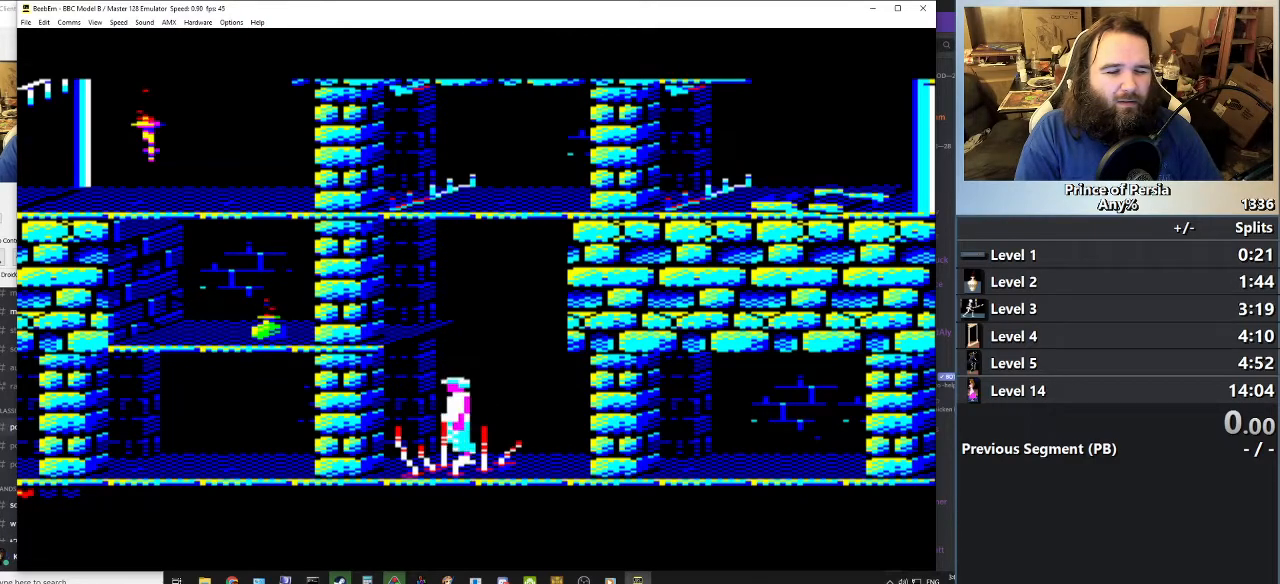
Gameplay with keyboard; each line is a JSON object with the keys held at the frame after it. "events" lists presses ("down") and releases ("up") of "crouch", "ctrl", "jump", "left", "restart", "restart2", "right", "shift" and "toggle" between this image and that frame as [ms after this image, input, new state], when the widget could be followed in between. No other keys are recorded. Mouse input is not recorded. Key names are as the overlay labels them; some are game actions (e.g. jump) rather than physical keys.
{"keys": ["jump"], "events": []}
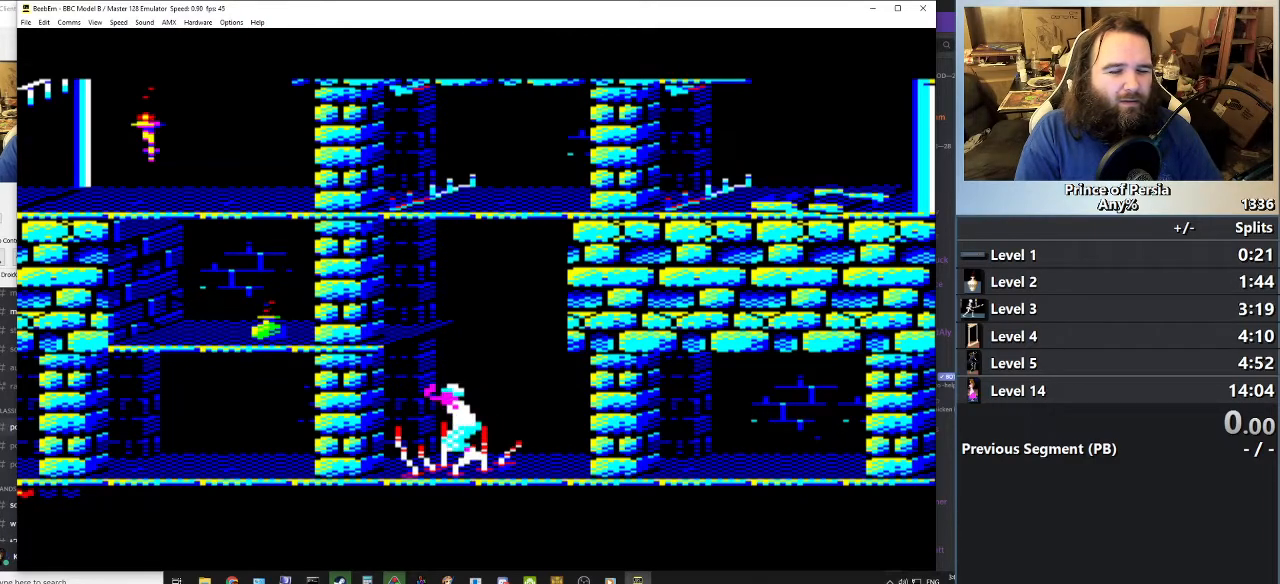
{"keys": ["jump"], "events": []}
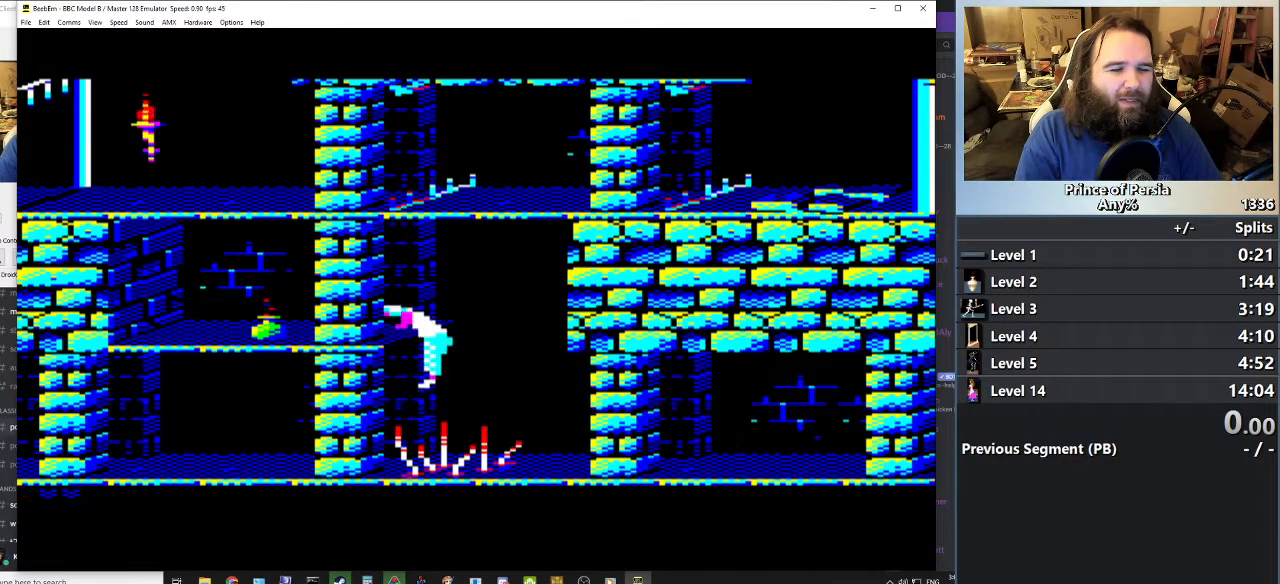
{"keys": [], "events": [[434, "jump", "up"]]}
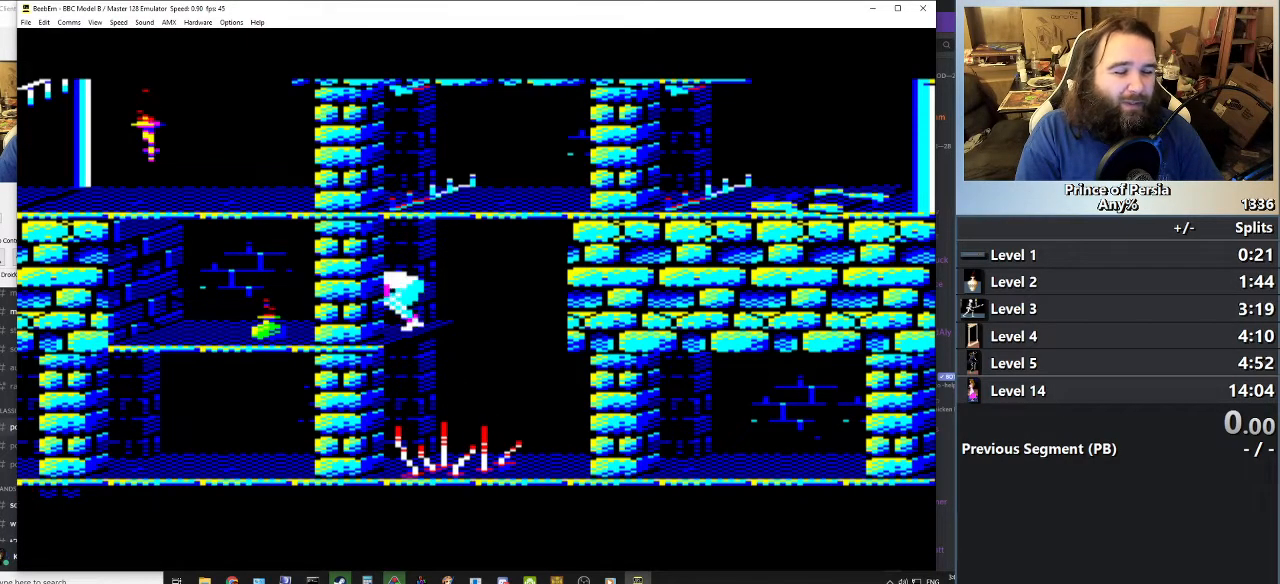
{"keys": ["shift"], "events": [[467, "shift", "down"]]}
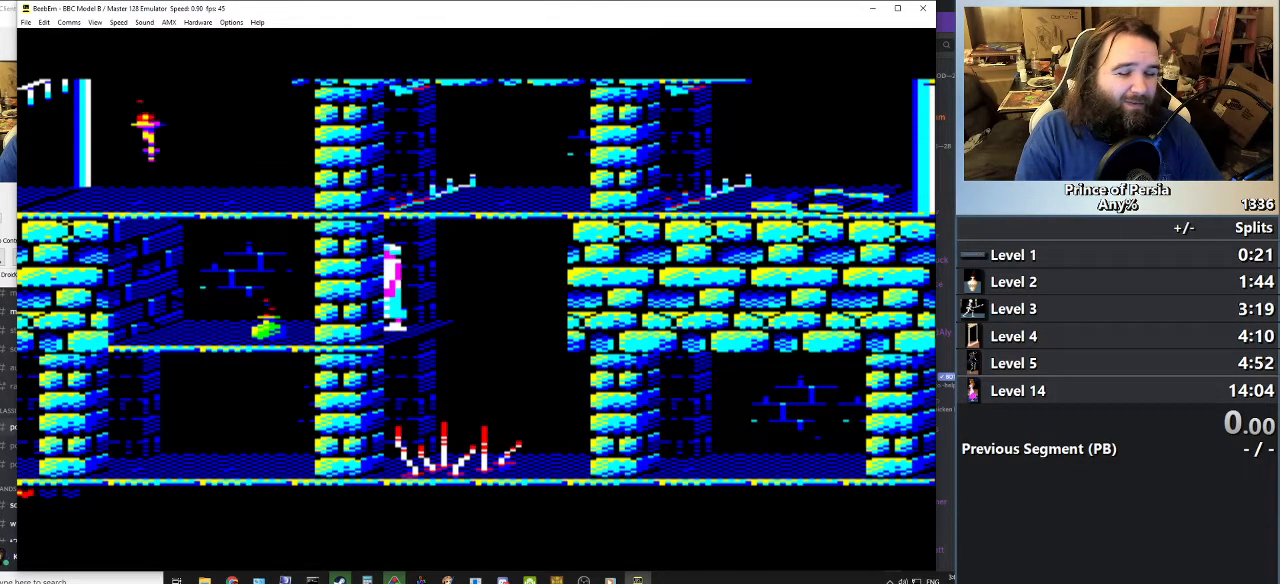
{"keys": [], "events": [[217, "shift", "up"]]}
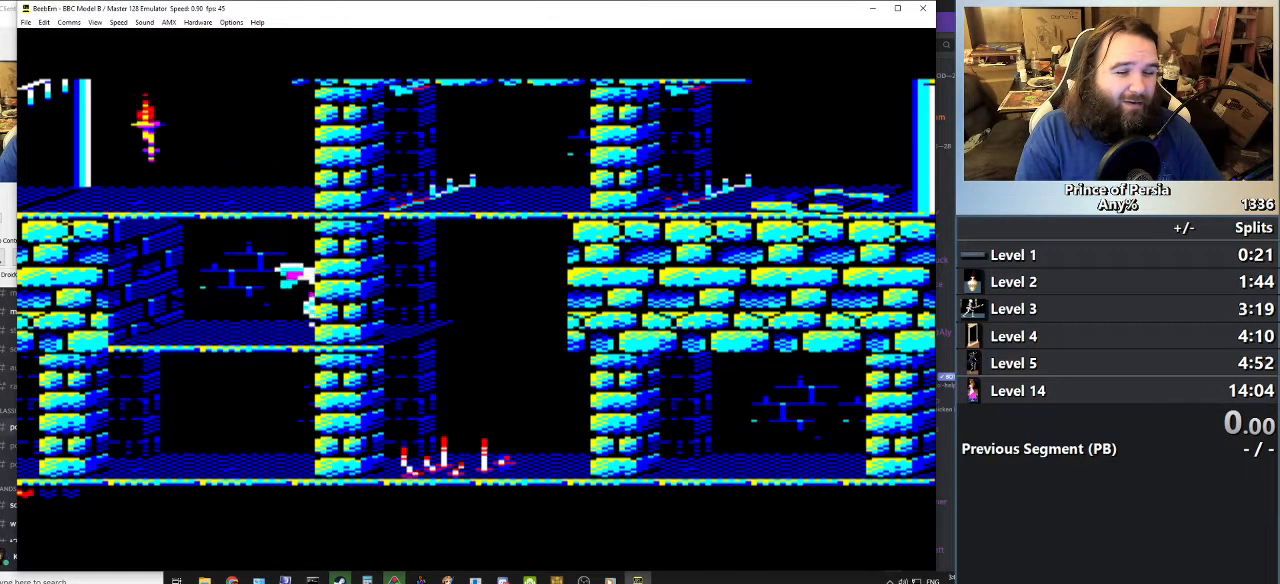
{"keys": [], "events": []}
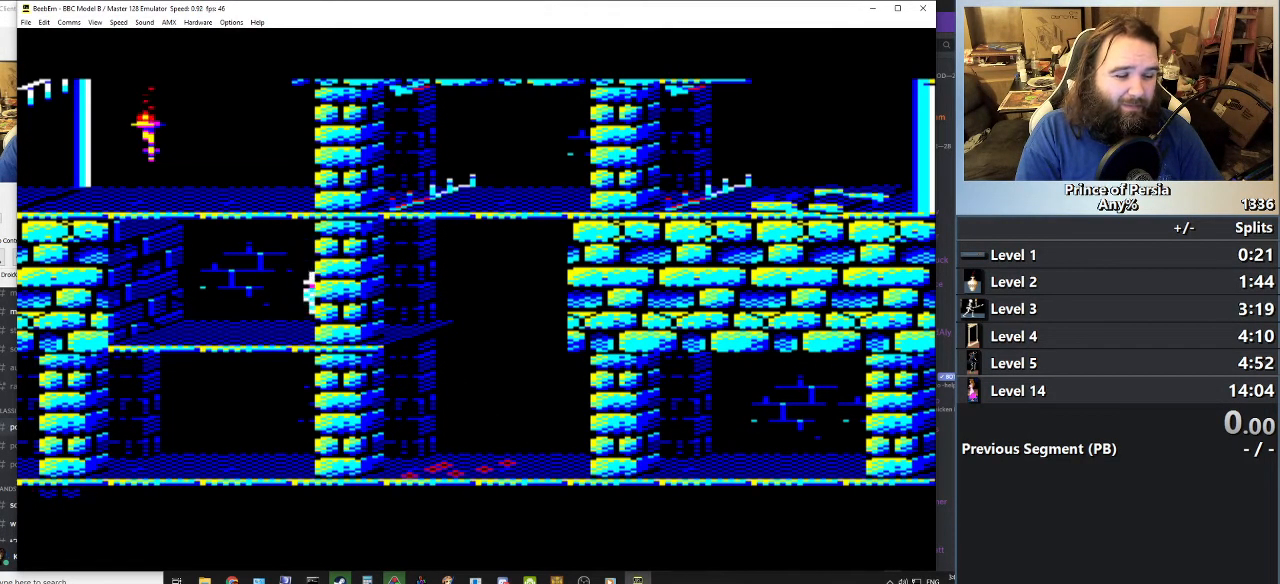
{"keys": [], "events": []}
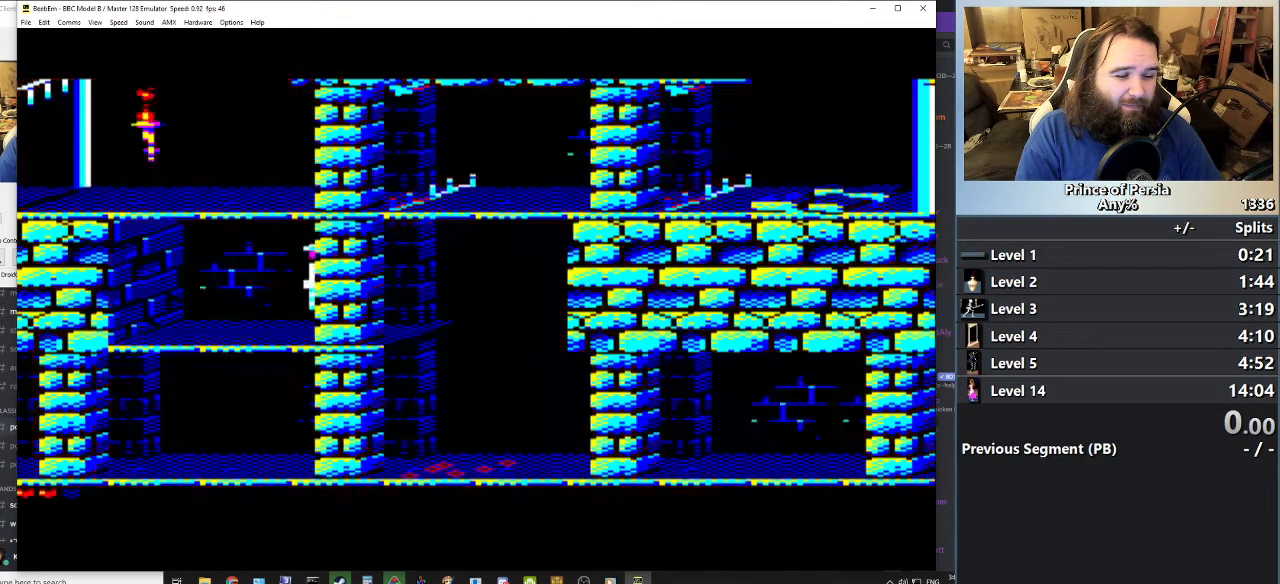
{"keys": ["right"], "events": [[384, "right", "down"]]}
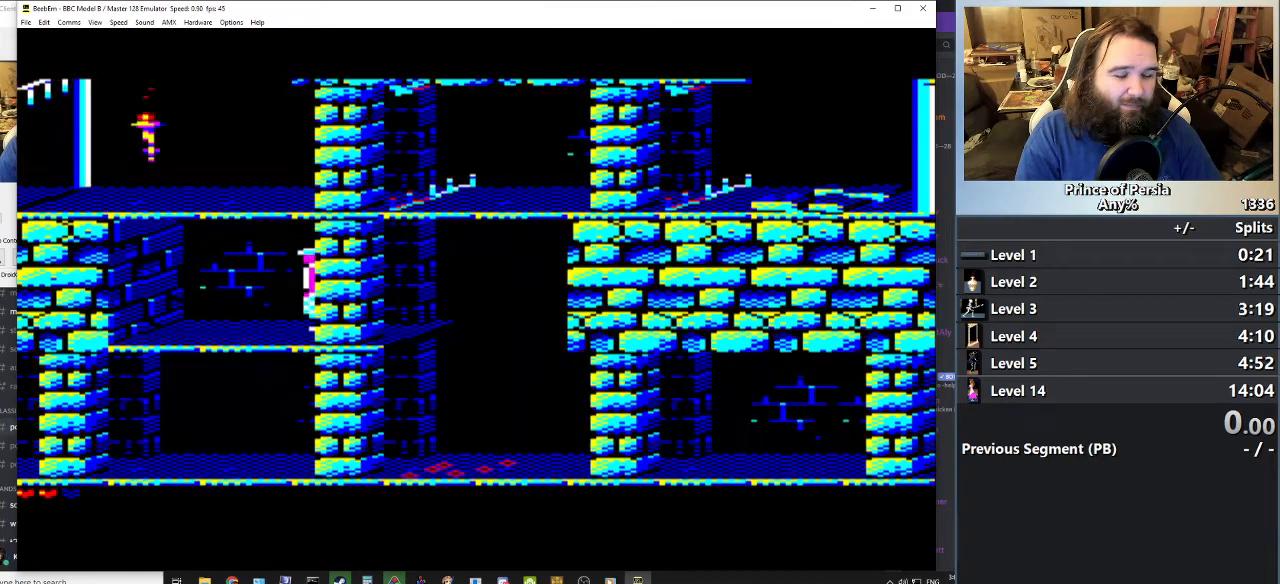
{"keys": [], "events": [[33, "right", "up"]]}
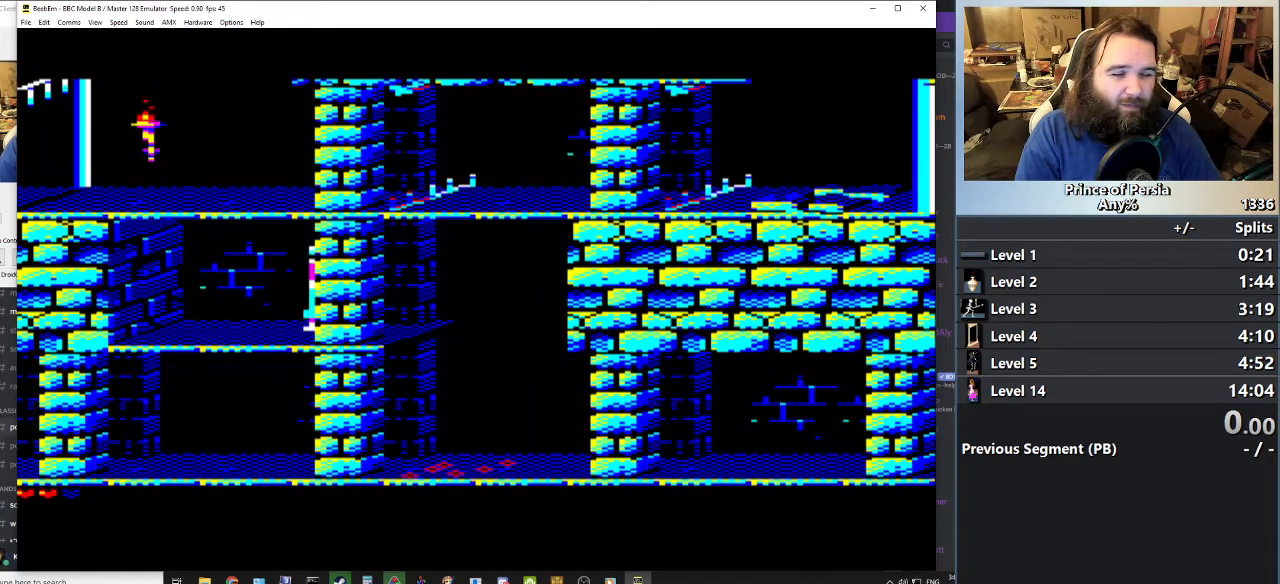
{"keys": ["shift"], "events": [[33, "shift", "down"], [216, "right", "down"], [333, "right", "up"]]}
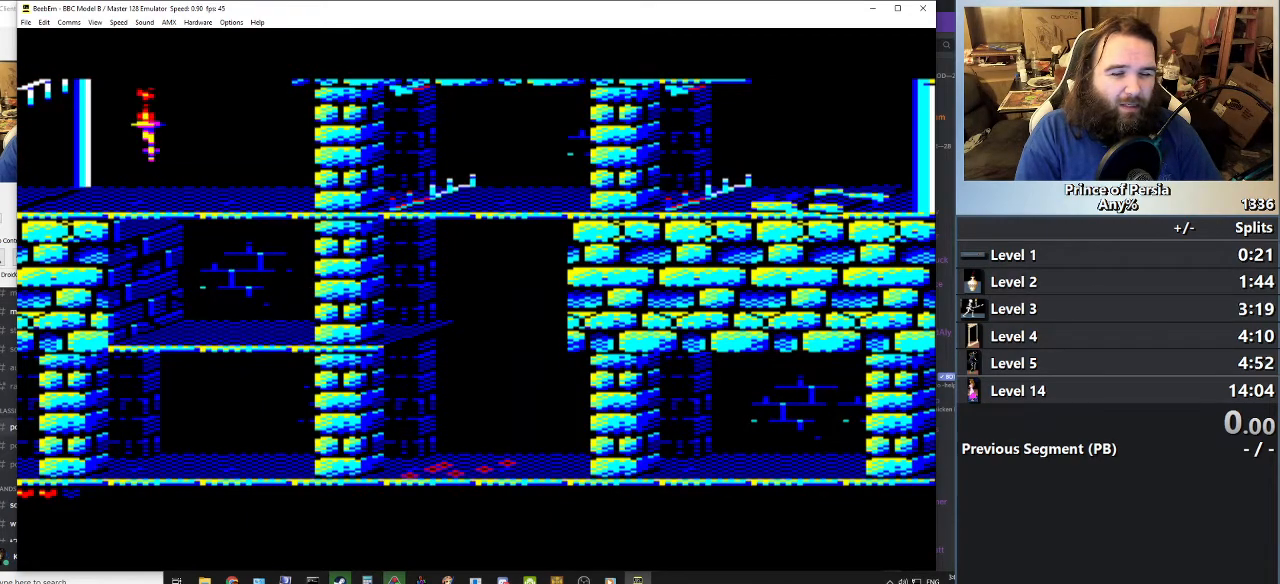
{"keys": ["shift"], "events": []}
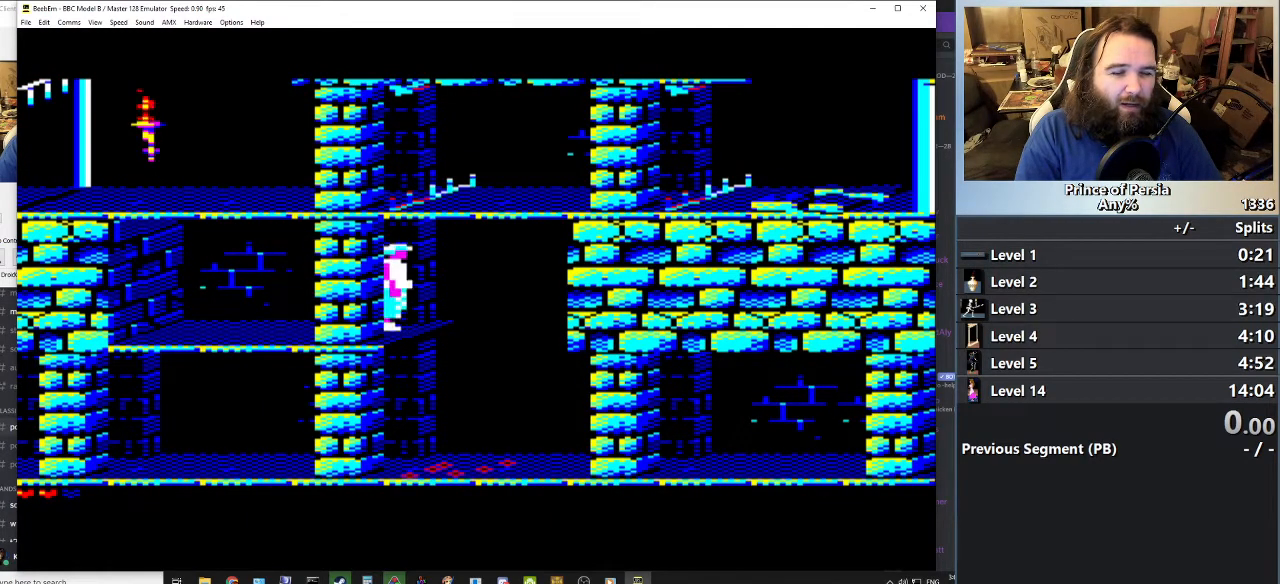
{"keys": ["shift"], "events": [[367, "right", "down"], [500, "right", "up"]]}
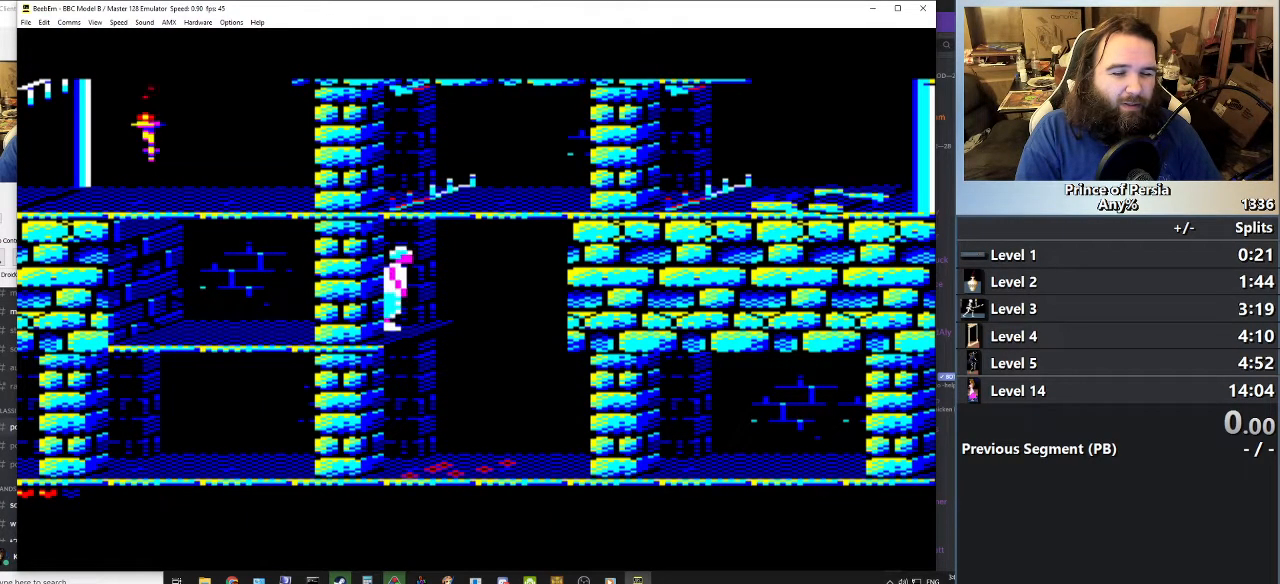
{"keys": ["shift"], "events": []}
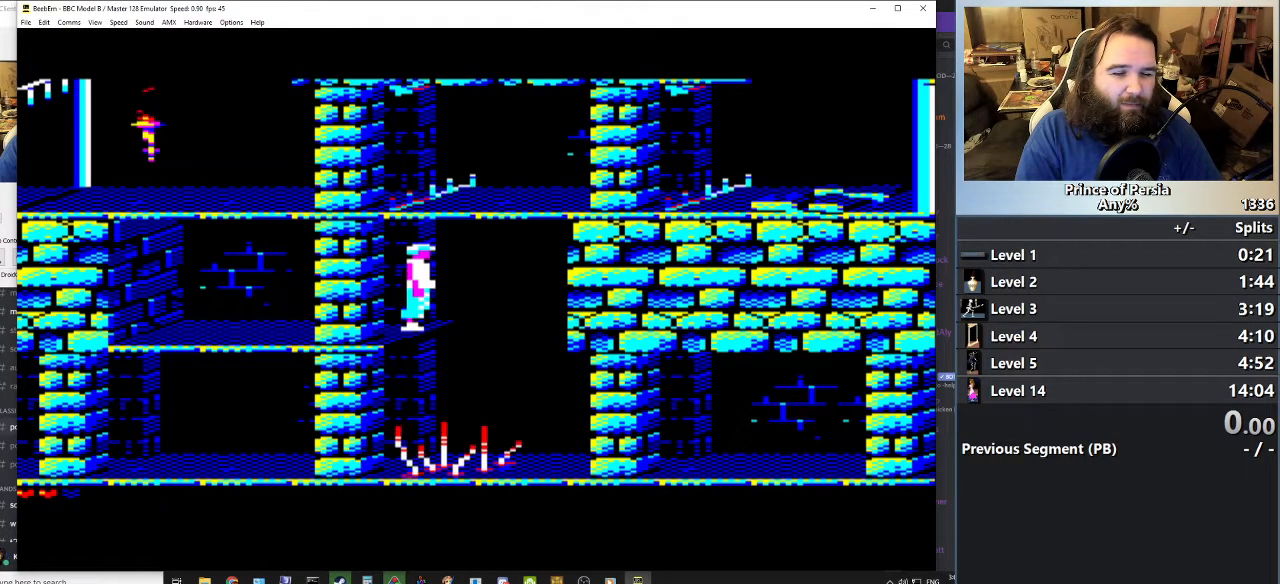
{"keys": ["shift"], "events": [[50, "left", "down"], [250, "left", "up"]]}
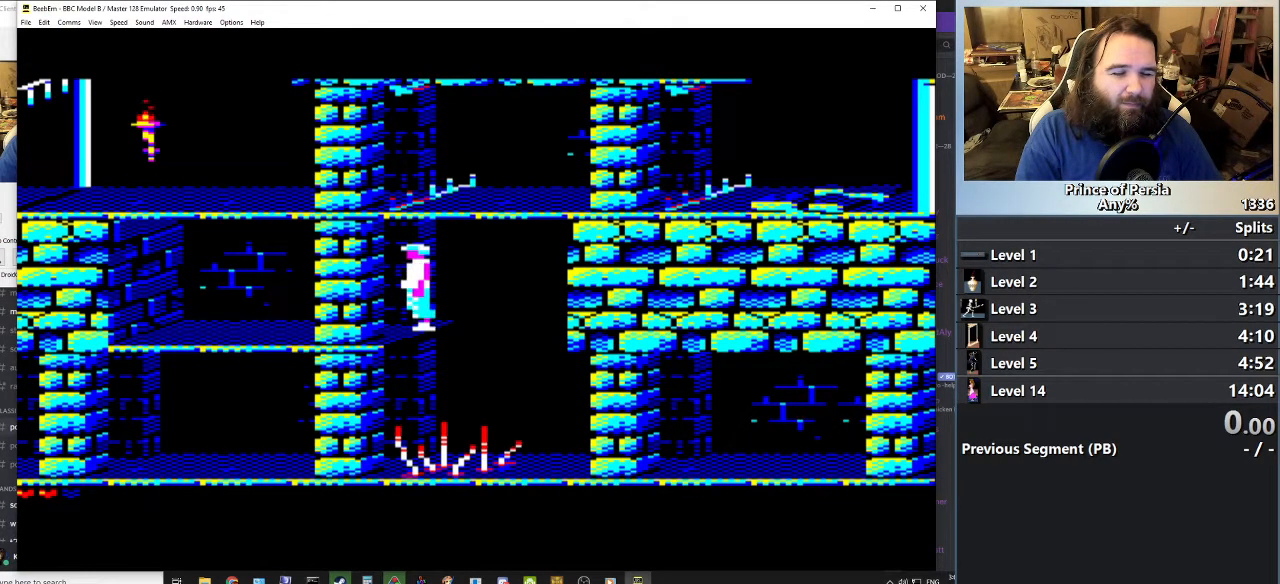
{"keys": [], "events": [[33, "crouch", "down"], [250, "crouch", "up"], [434, "shift", "up"]]}
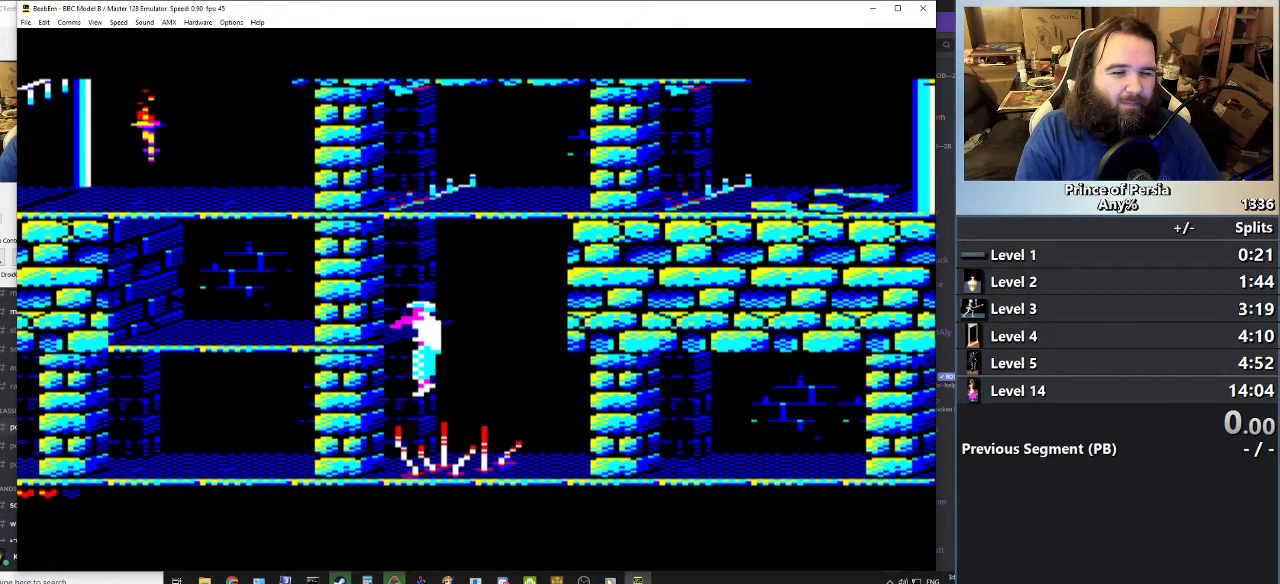
{"keys": [], "events": []}
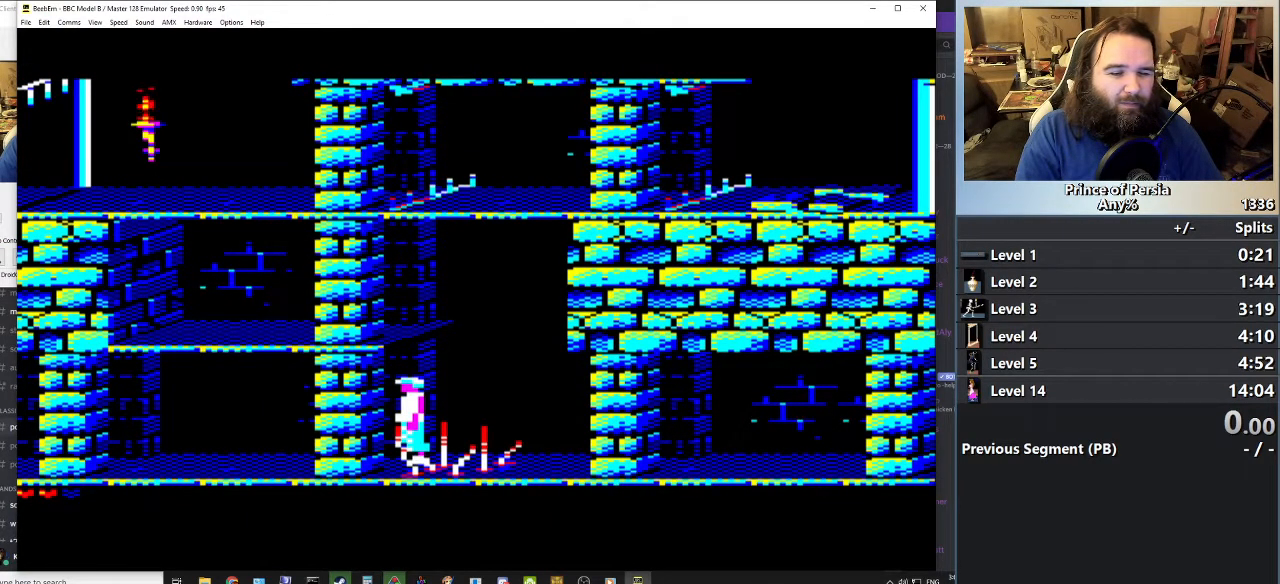
{"keys": [], "events": [[50, "right", "down"], [200, "right", "up"]]}
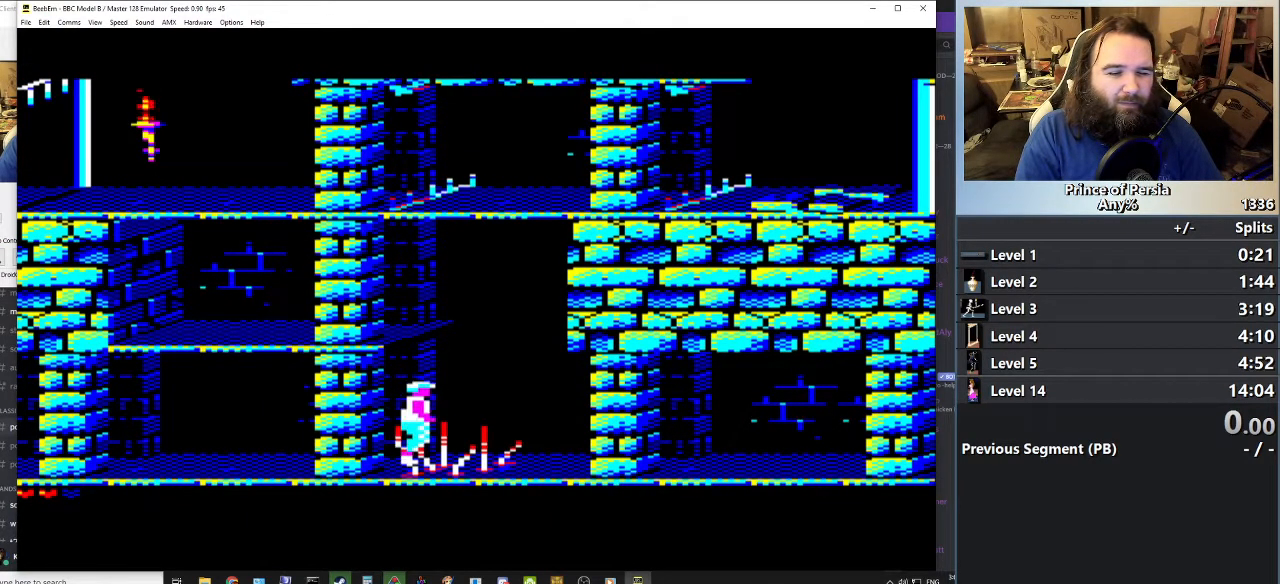
{"keys": ["right"], "events": [[150, "right", "down"]]}
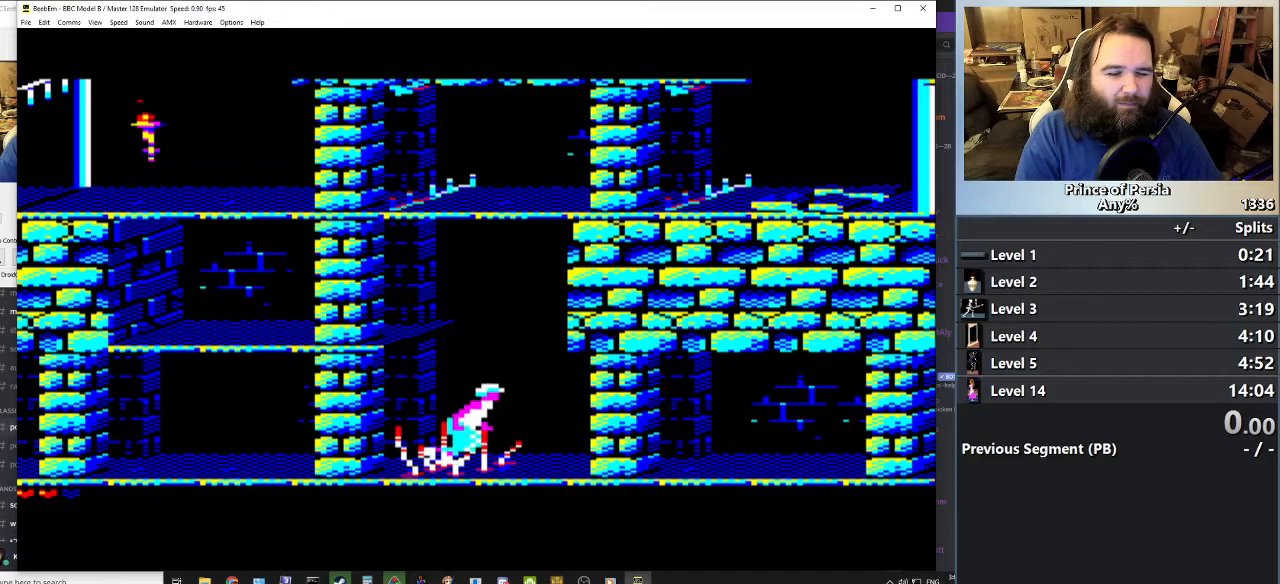
{"keys": ["right"], "events": []}
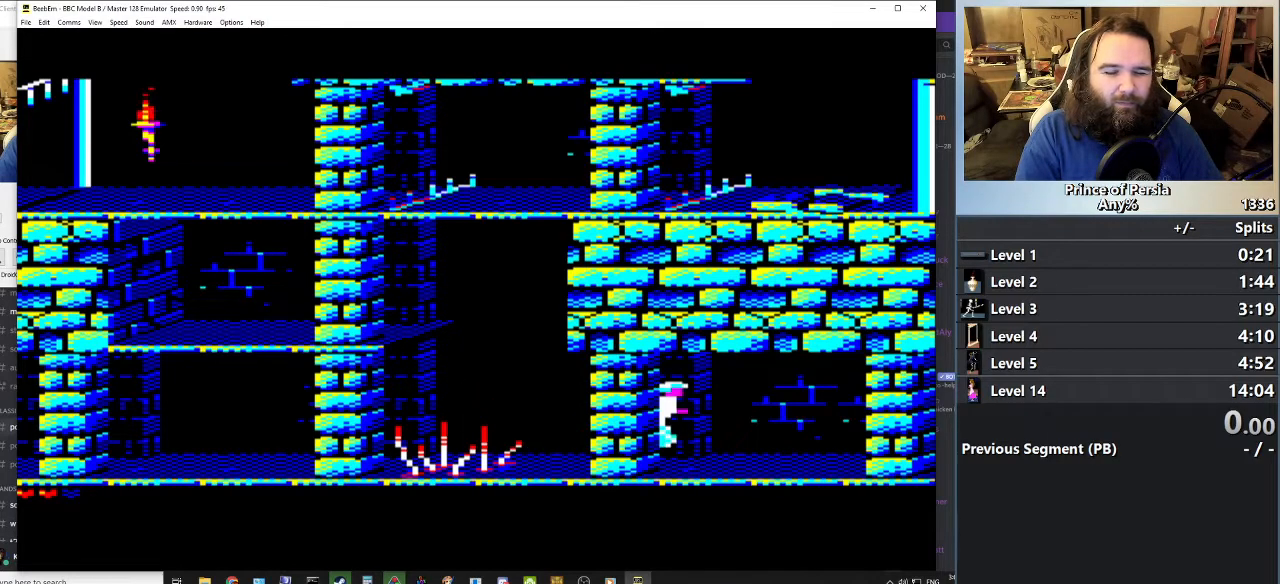
{"keys": ["right"], "events": []}
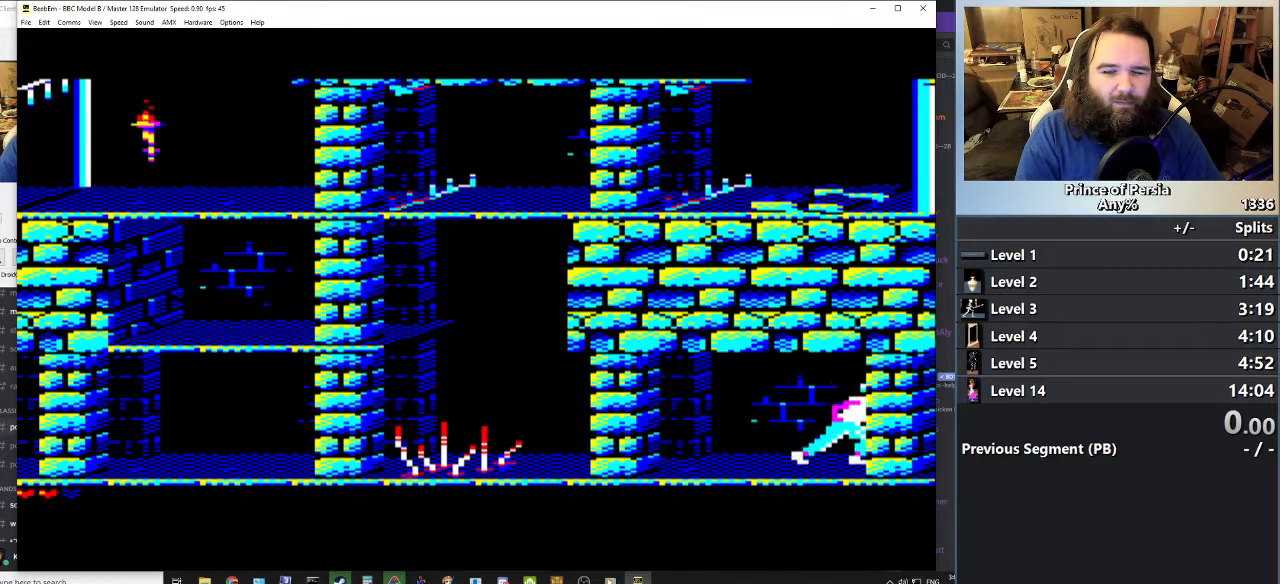
{"keys": ["right"], "events": []}
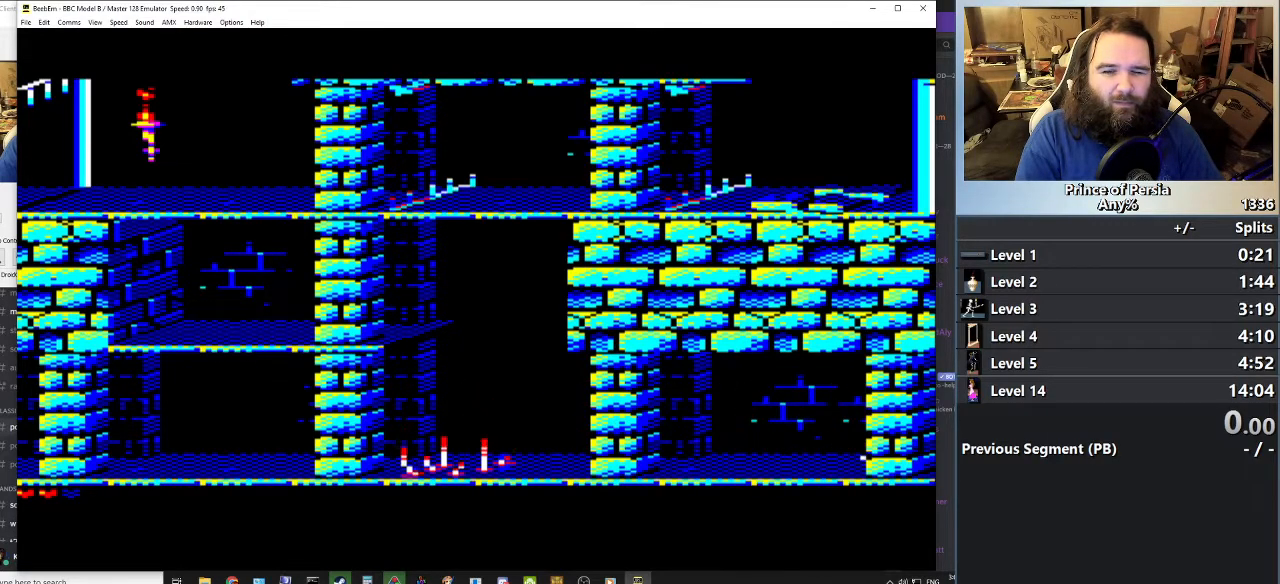
{"keys": ["right"], "events": []}
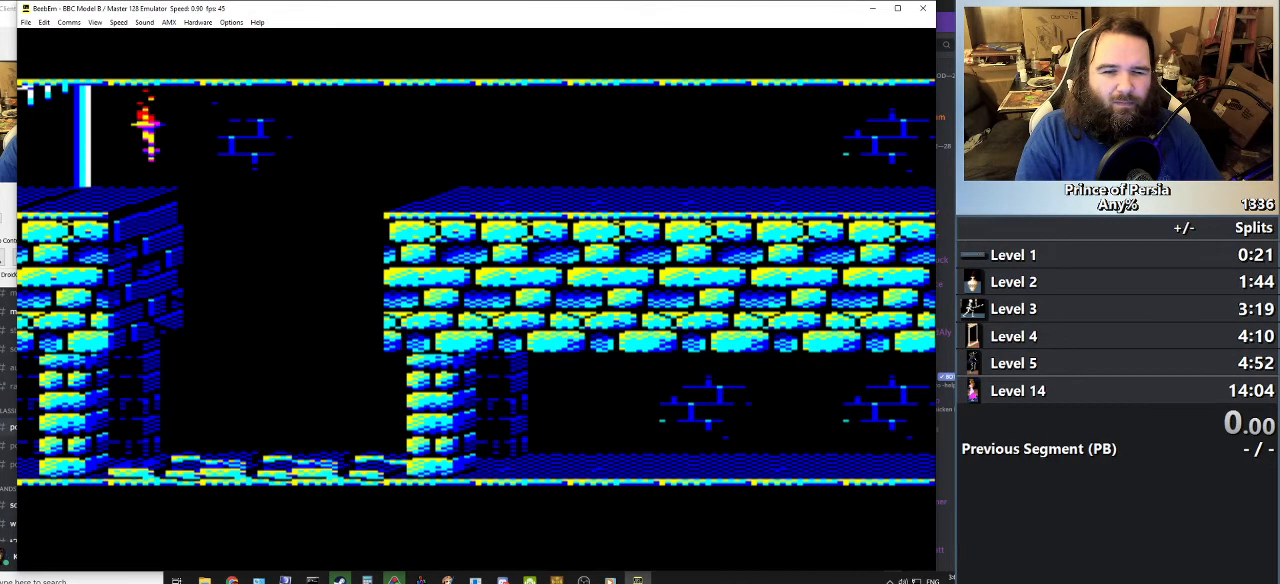
{"keys": ["right"], "events": []}
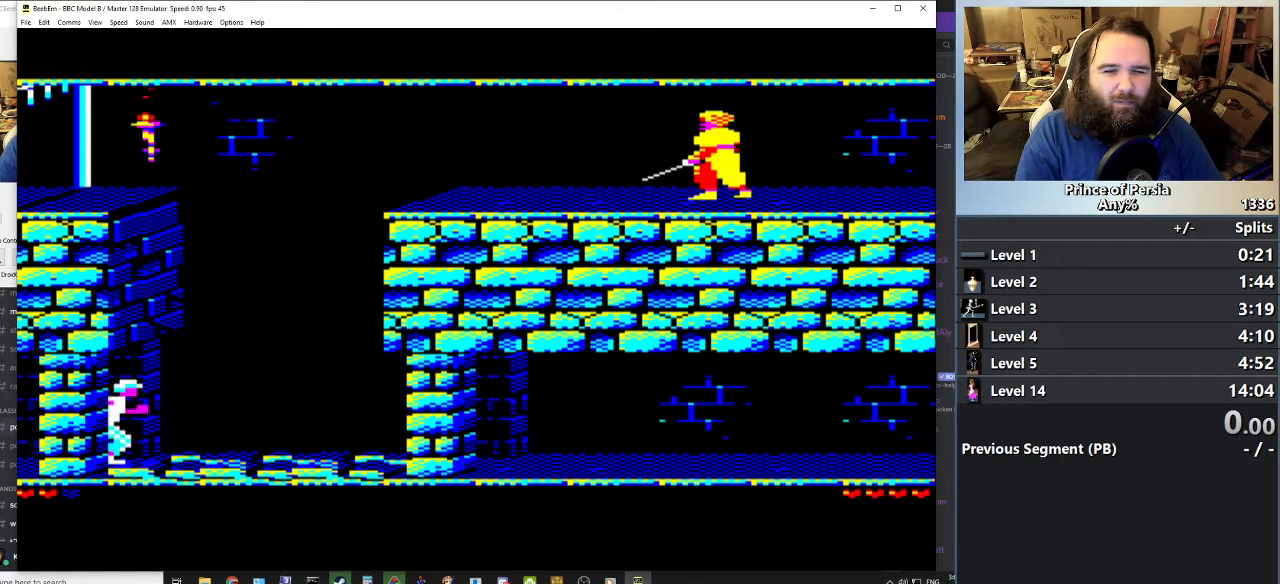
{"keys": ["right"], "events": []}
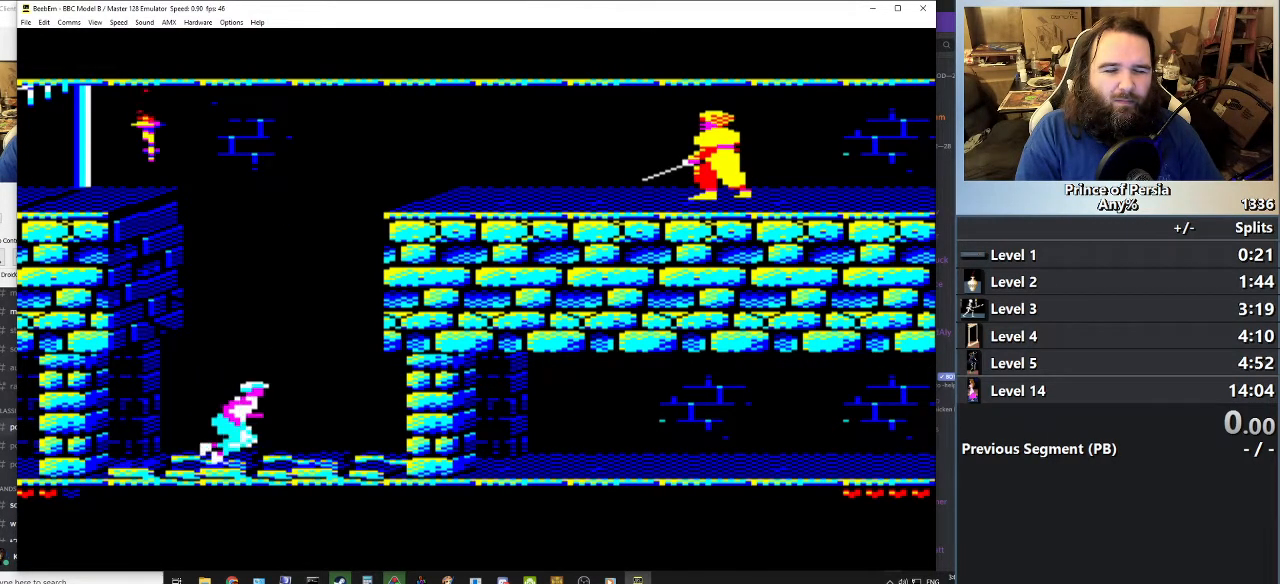
{"keys": ["right"], "events": []}
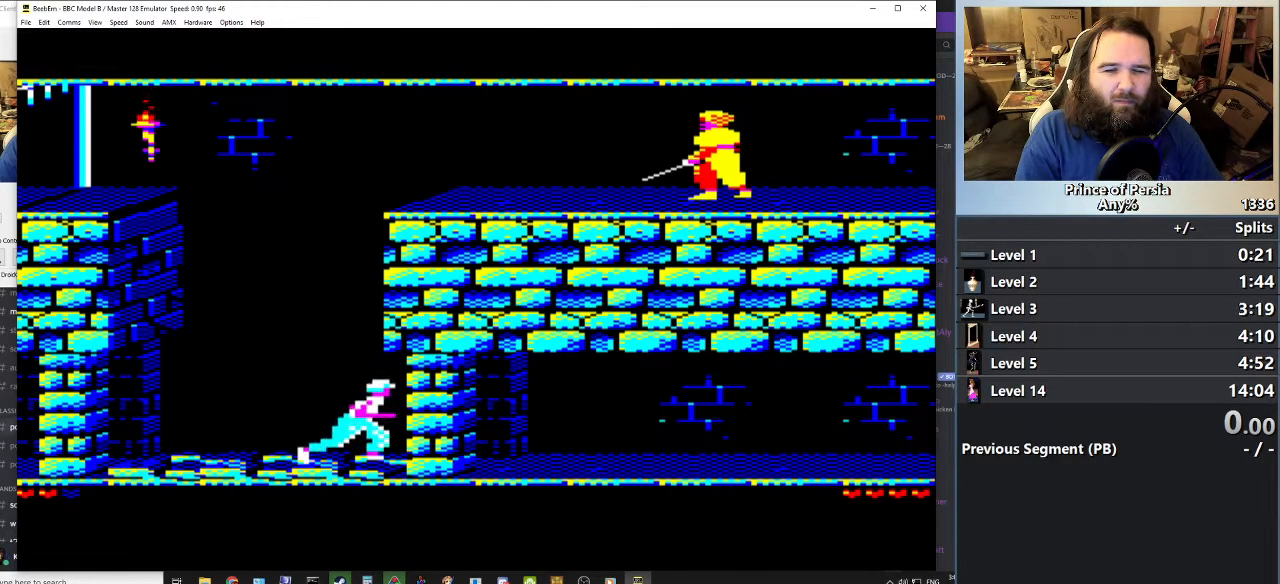
{"keys": ["right"], "events": []}
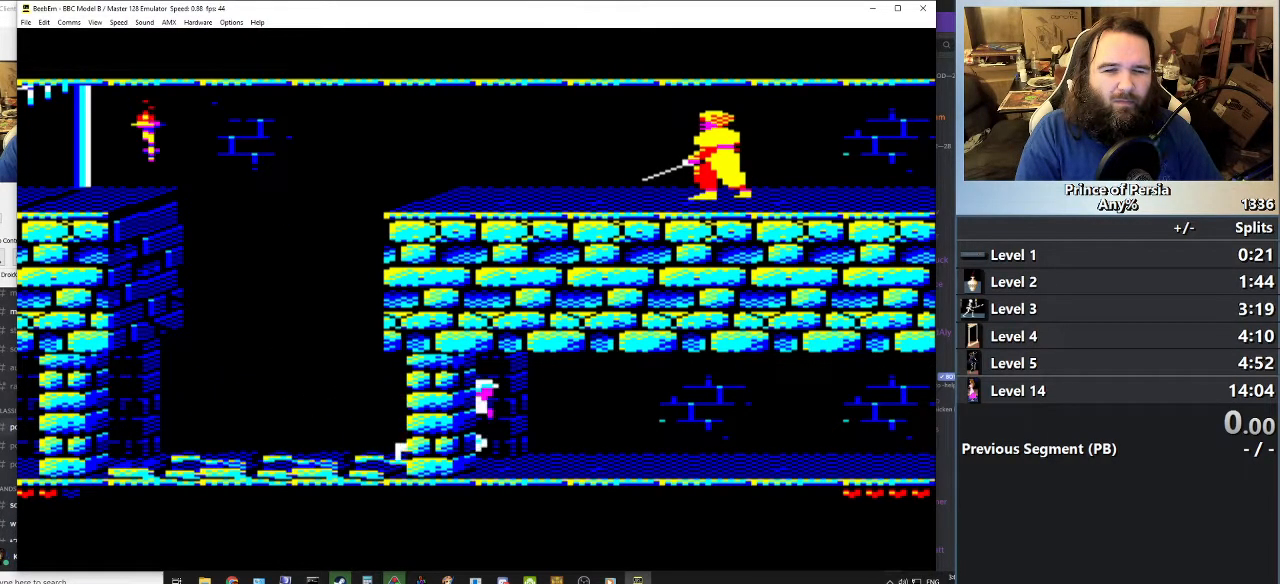
{"keys": [], "events": [[200, "right", "up"]]}
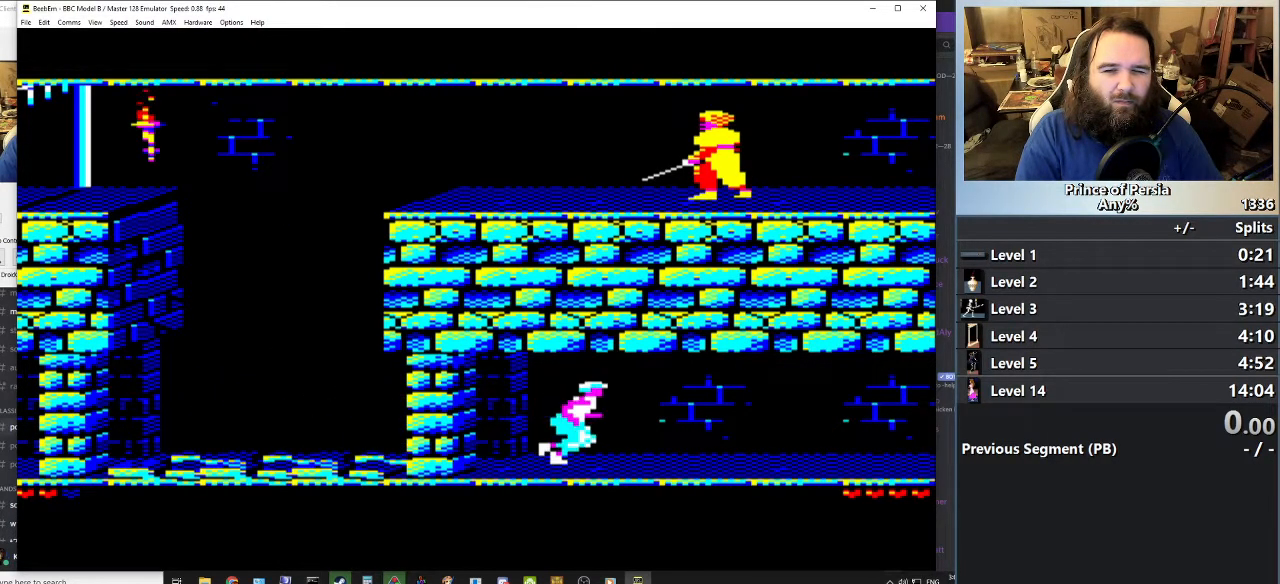
{"keys": [], "events": []}